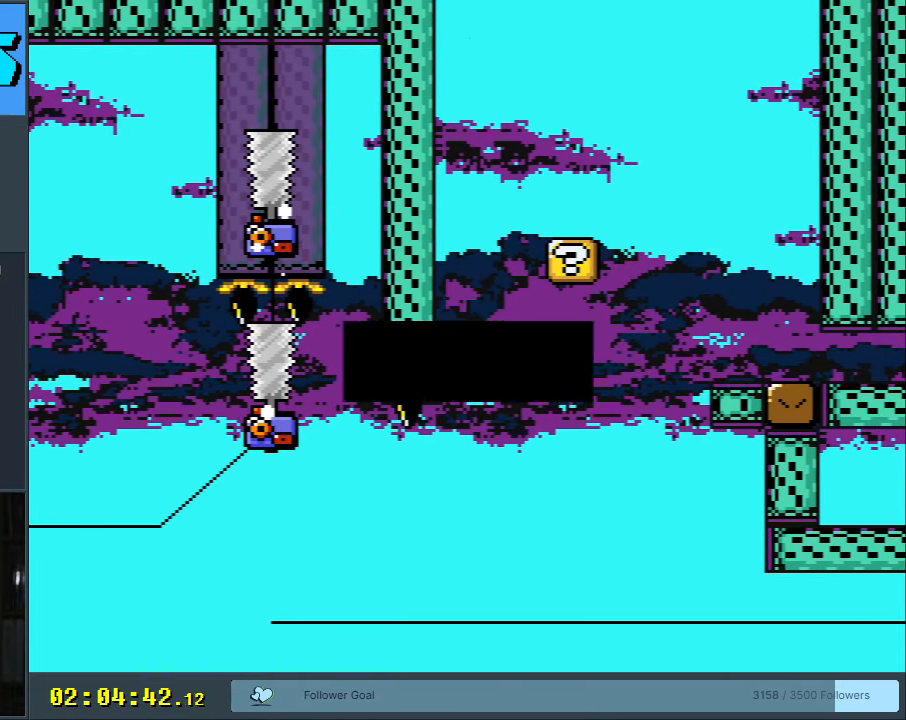
Gameplay with a controller (Nintendo layout); each line is a JSON object with the inputs held at the frame after it. "events" lists button and stick changes between this image and that frame as [ms after this image, input, new state], when the widget could be followed in between. Not read: L3 R3.
{"buttons": ["A"], "events": [[400, "A", "down"]]}
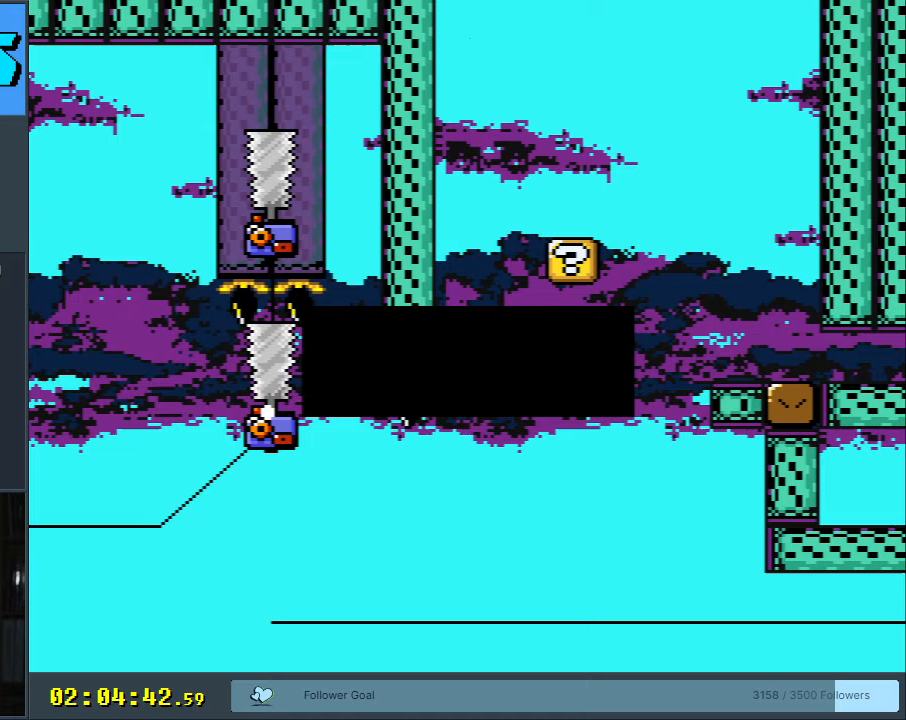
{"buttons": [], "events": [[33, "A", "up"], [100, "A", "down"], [200, "A", "up"]]}
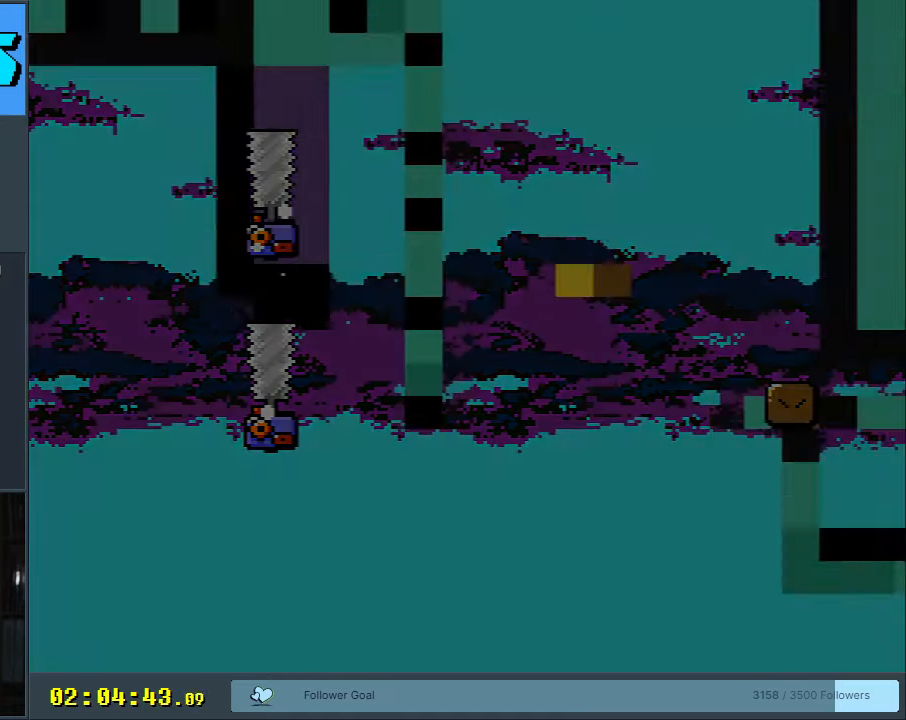
{"buttons": ["A", "X"], "events": [[17, "A", "down"], [17, "X", "down"]]}
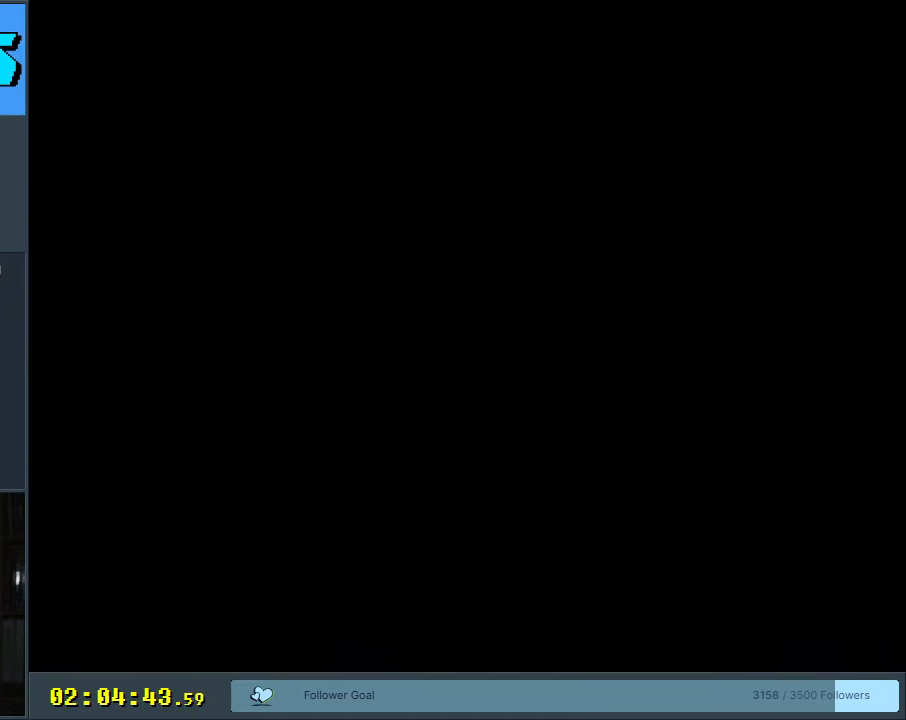
{"buttons": ["Y"], "events": [[183, "X", "up"], [233, "A", "up"], [300, "Y", "down"]]}
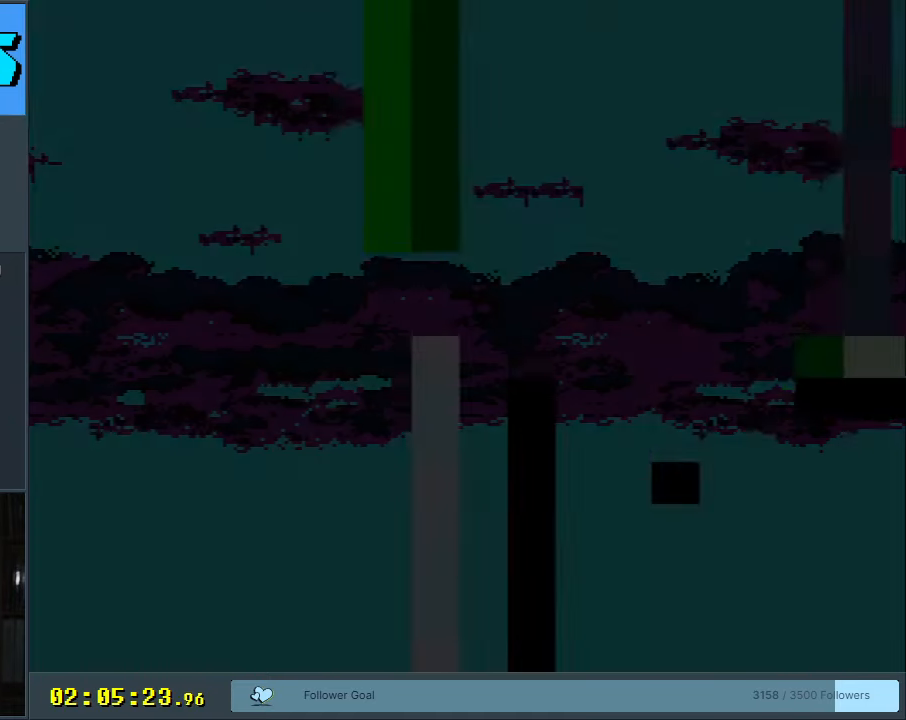
{"buttons": ["Y"], "events": []}
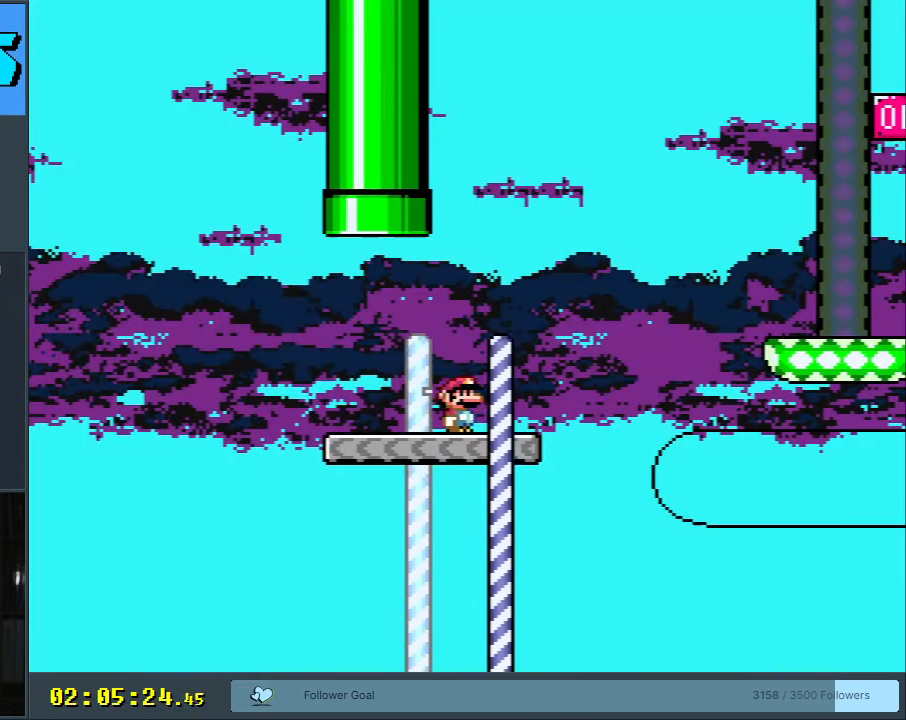
{"buttons": ["Y", "DPAD_RIGHT"], "events": [[267, "DPAD_RIGHT", "down"]]}
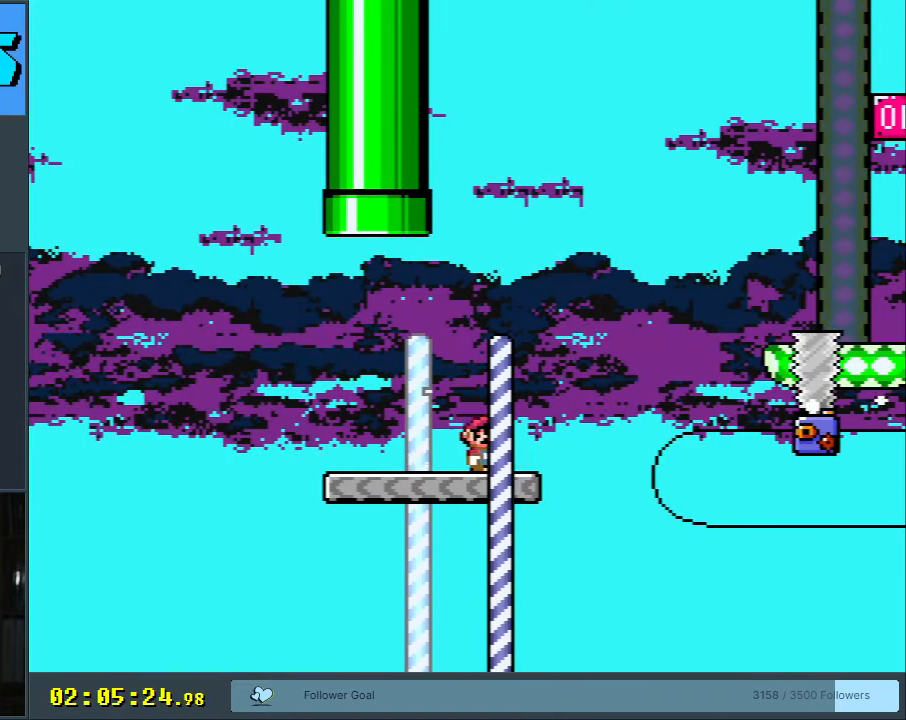
{"buttons": ["B", "Y", "DPAD_RIGHT"], "events": [[100, "B", "down"]]}
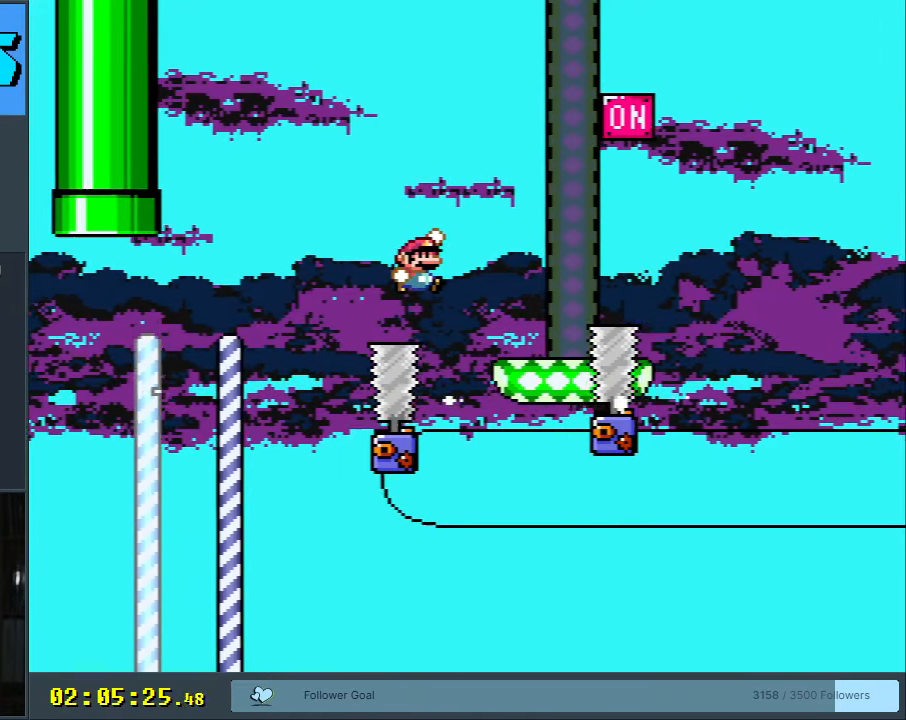
{"buttons": ["B", "Y", "DPAD_LEFT"], "events": [[217, "B", "up"], [333, "DPAD_RIGHT", "up"], [383, "B", "down"], [400, "DPAD_LEFT", "down"]]}
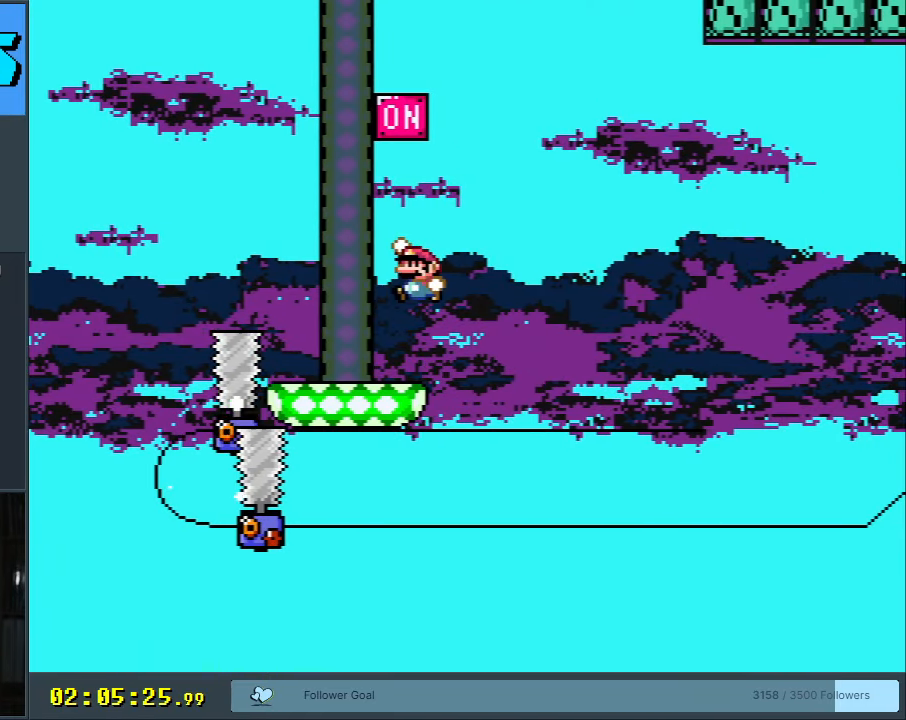
{"buttons": ["X", "DPAD_RIGHT"], "events": [[33, "DPAD_LEFT", "up"], [183, "DPAD_LEFT", "down"], [283, "DPAD_LEFT", "up"], [367, "B", "up"], [367, "X", "down"], [367, "Y", "up"], [417, "DPAD_RIGHT", "down"]]}
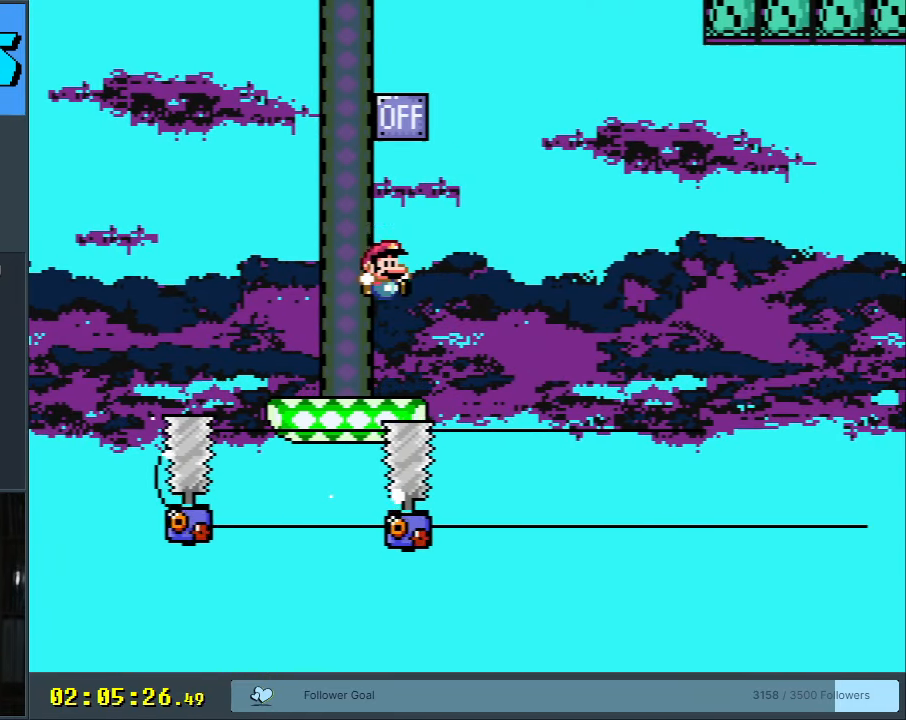
{"buttons": ["A", "X", "DPAD_RIGHT"], "events": [[100, "DPAD_RIGHT", "up"], [150, "A", "down"], [150, "DPAD_RIGHT", "down"]]}
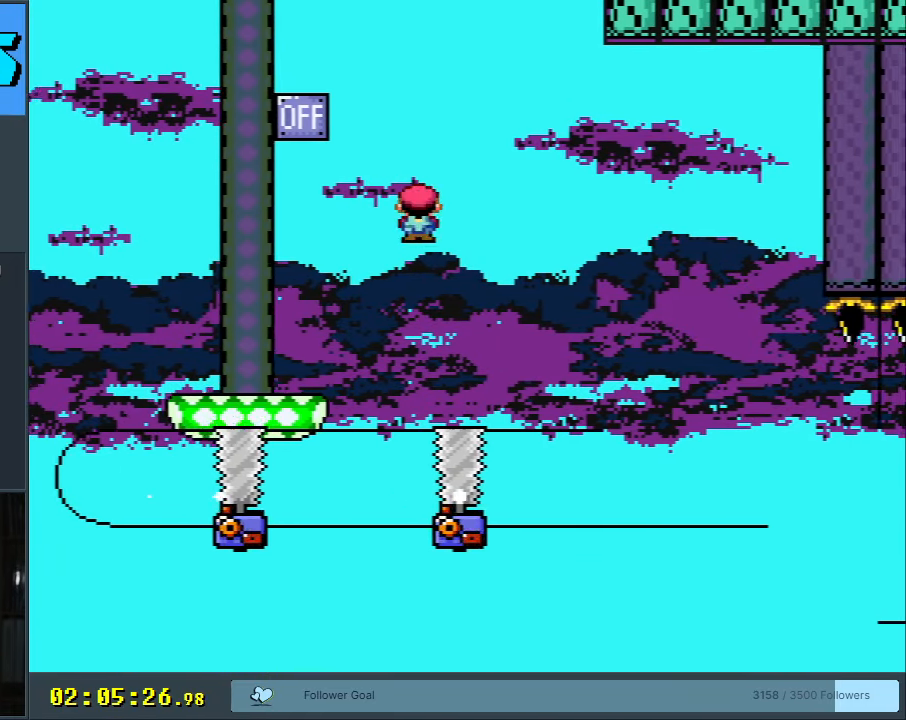
{"buttons": ["X", "DPAD_RIGHT"], "events": [[67, "A", "up"], [133, "A", "down"], [233, "DPAD_RIGHT", "up"], [333, "DPAD_LEFT", "down"], [417, "DPAD_LEFT", "up"], [433, "A", "up"], [433, "DPAD_UP", "down"], [450, "DPAD_RIGHT", "down"], [450, "DPAD_UP", "up"]]}
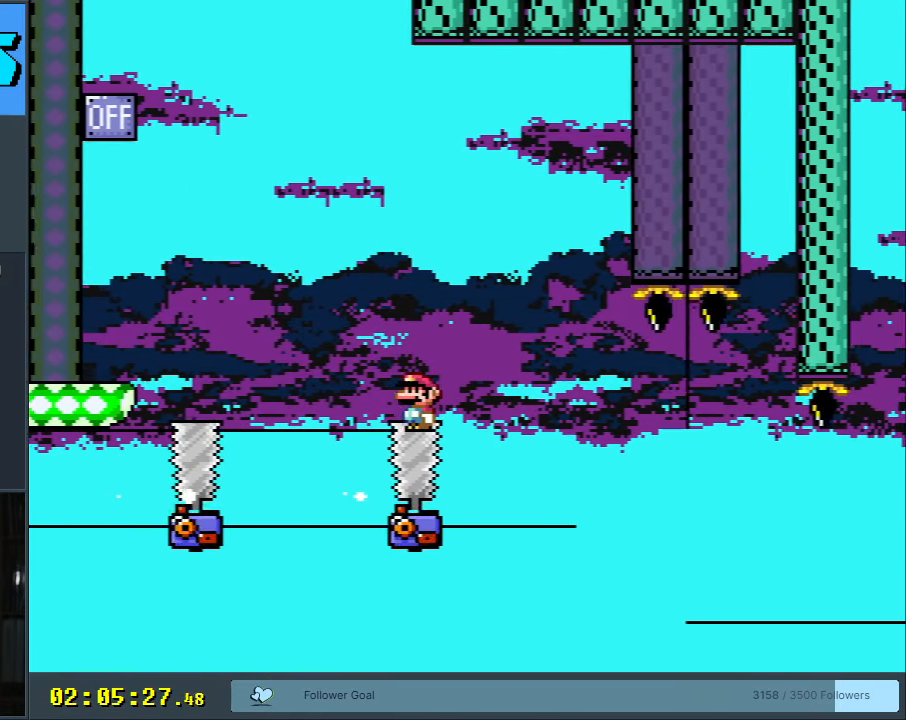
{"buttons": ["X"], "events": [[100, "DPAD_RIGHT", "up"], [283, "DPAD_RIGHT", "down"], [417, "DPAD_RIGHT", "up"]]}
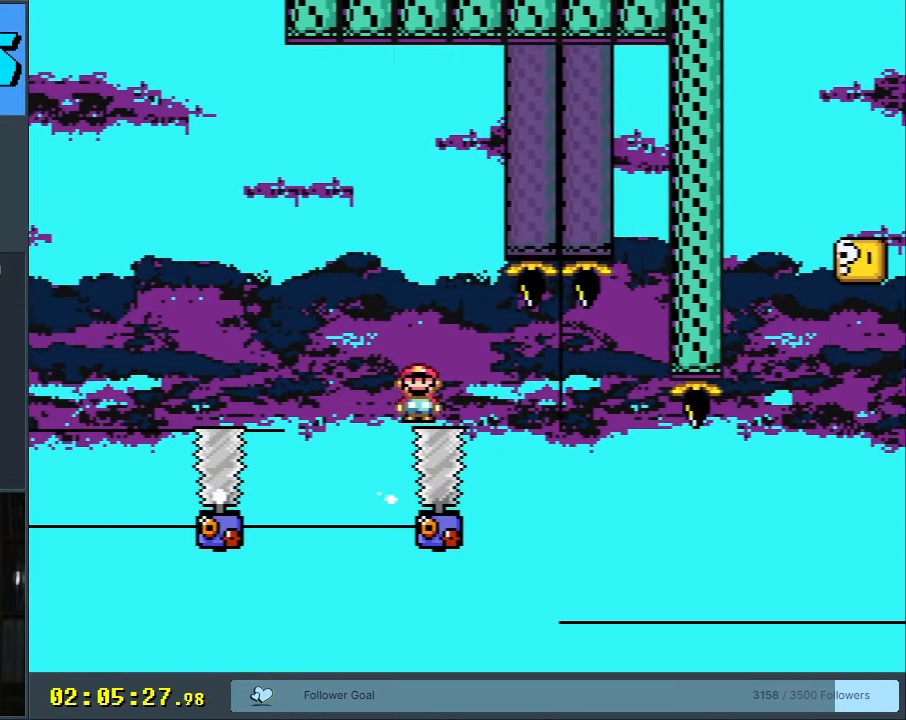
{"buttons": ["X"], "events": []}
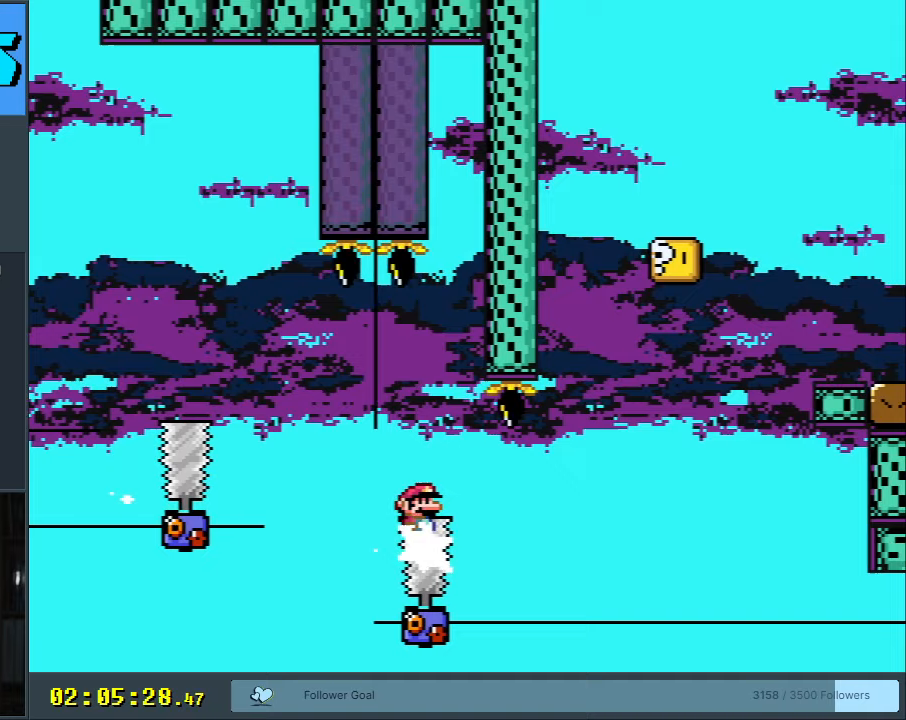
{"buttons": ["A", "X", "DPAD_RIGHT"], "events": [[117, "DPAD_LEFT", "down"], [200, "DPAD_LEFT", "up"], [233, "DPAD_RIGHT", "down"], [433, "A", "down"]]}
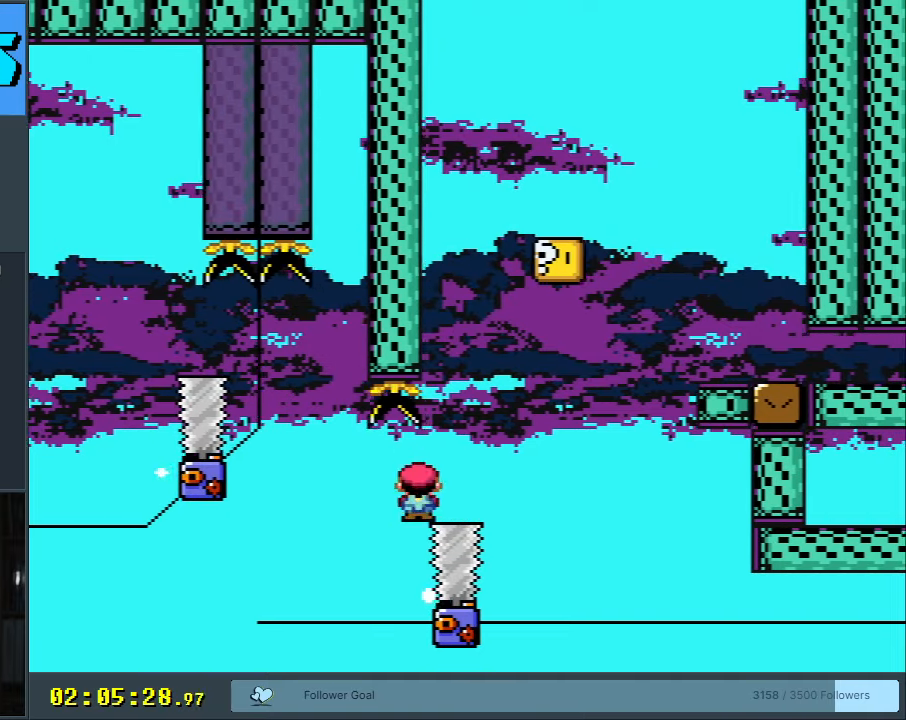
{"buttons": ["A", "X", "DPAD_RIGHT"], "events": [[83, "DPAD_RIGHT", "up"], [200, "DPAD_LEFT", "down"], [350, "DPAD_LEFT", "up"], [350, "DPAD_UP", "down"], [367, "DPAD_RIGHT", "down"], [367, "DPAD_UP", "up"]]}
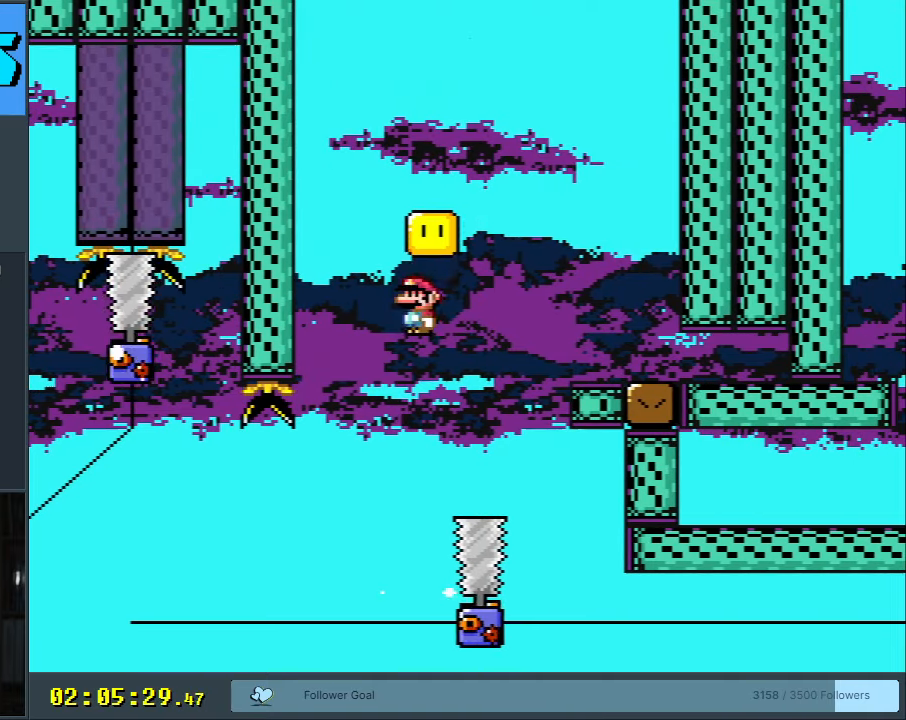
{"buttons": ["A", "X"], "events": [[133, "A", "up"], [283, "DPAD_RIGHT", "up"], [333, "A", "down"], [367, "DPAD_LEFT", "down"], [500, "DPAD_LEFT", "up"]]}
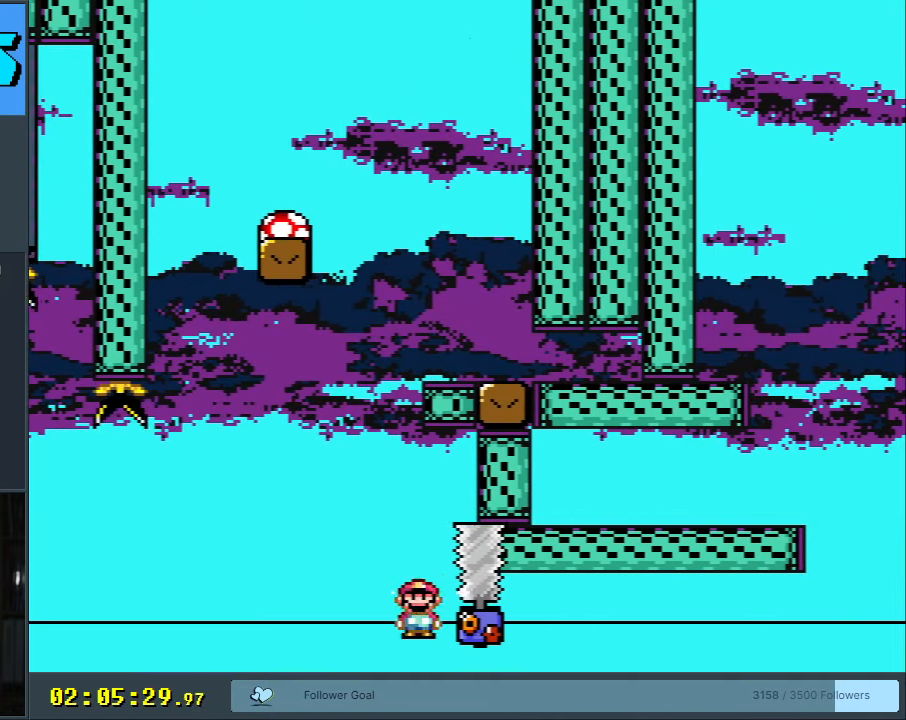
{"buttons": [], "events": [[83, "A", "up"], [167, "X", "up"]]}
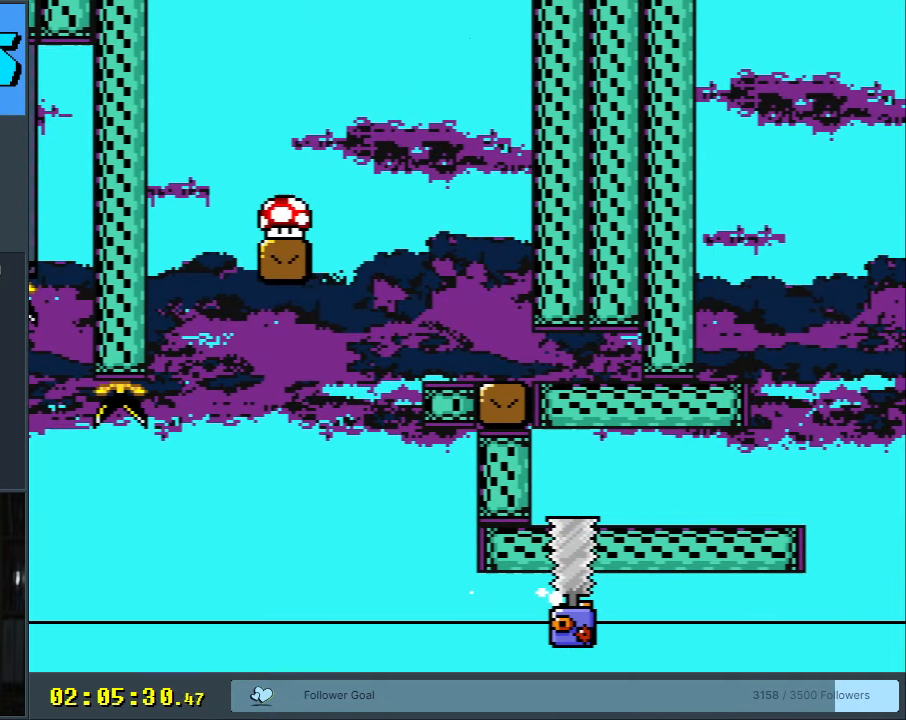
{"buttons": [], "events": []}
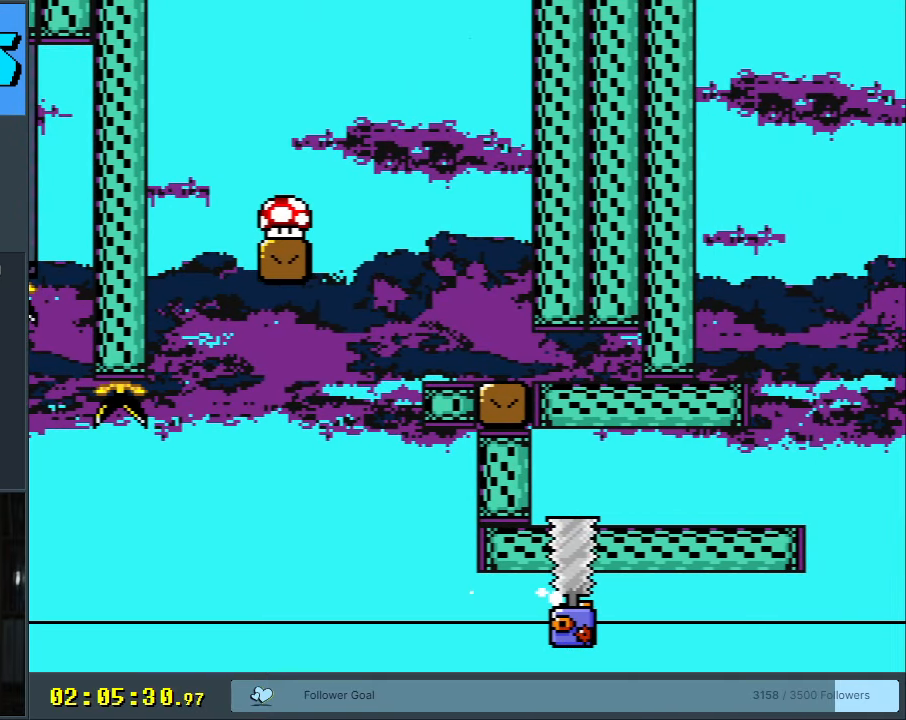
{"buttons": [], "events": []}
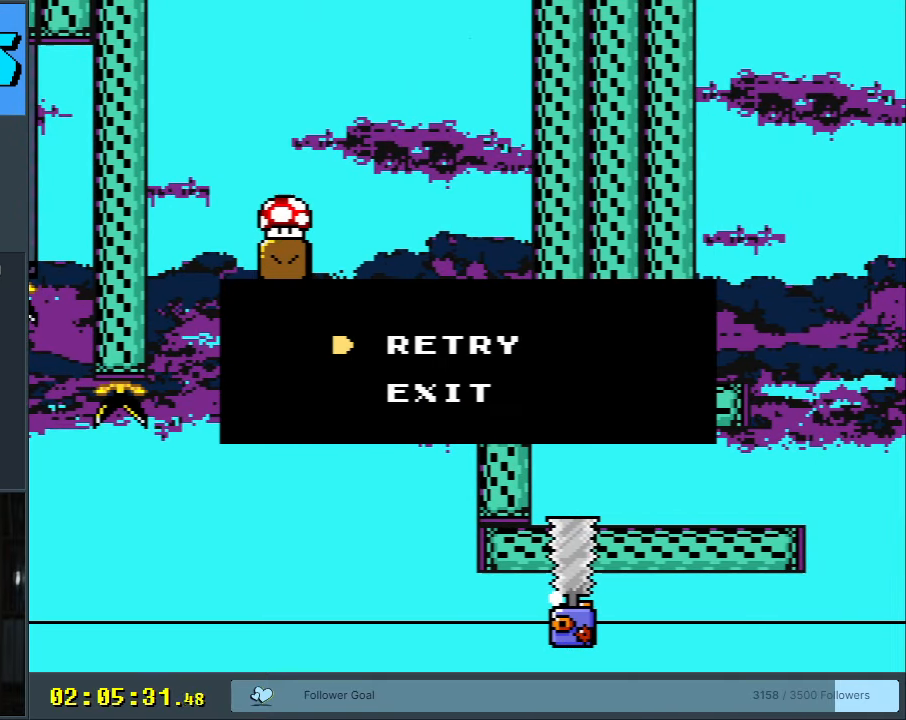
{"buttons": [], "events": []}
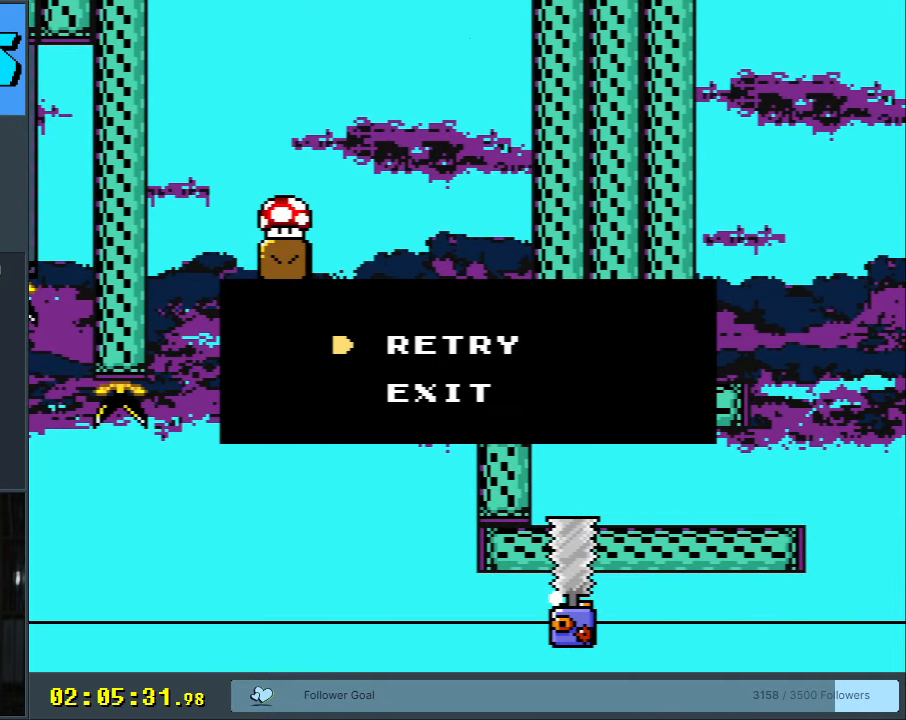
{"buttons": [], "events": []}
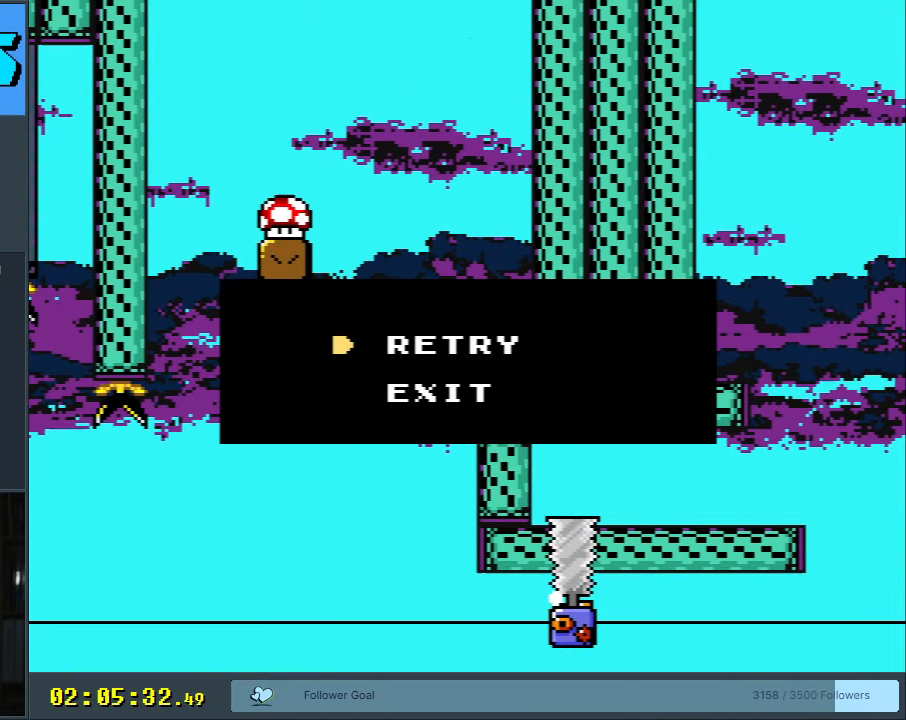
{"buttons": [], "events": []}
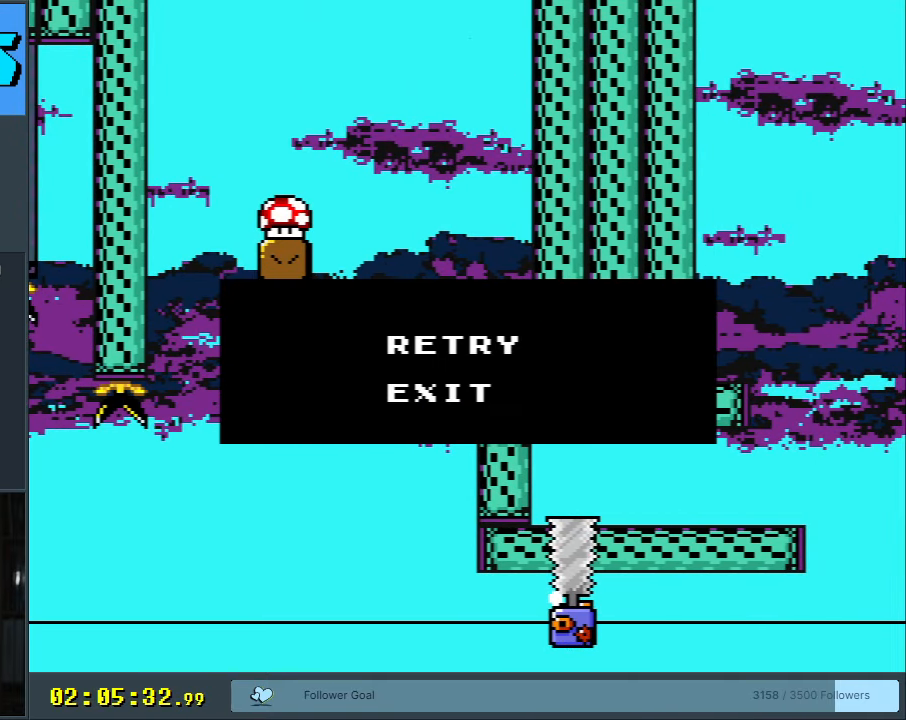
{"buttons": [], "events": [[67, "A", "down"], [200, "A", "up"], [283, "A", "down"], [417, "A", "up"]]}
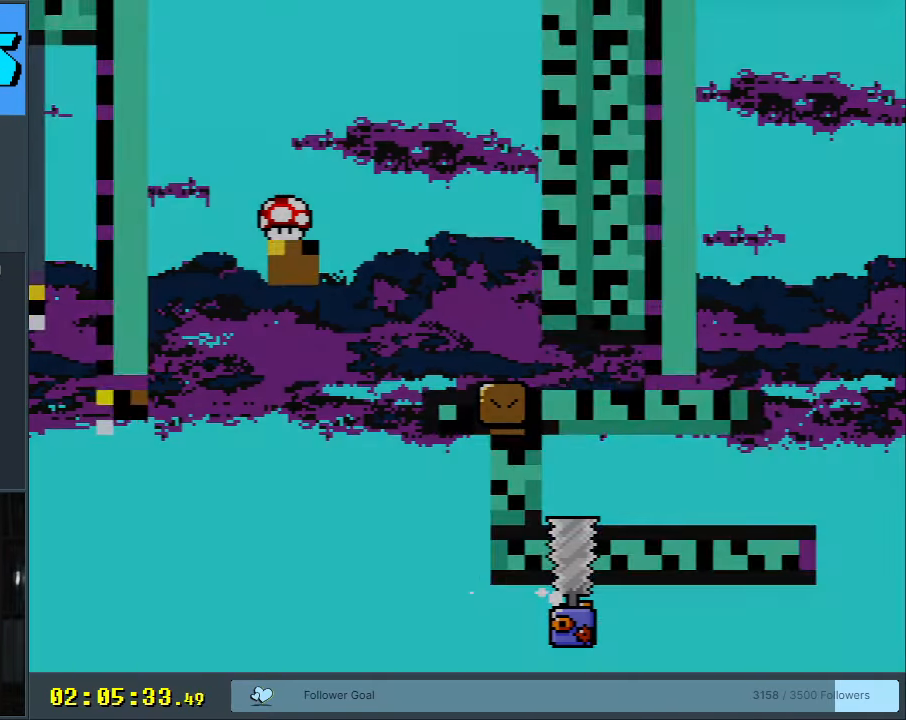
{"buttons": [], "events": [[17, "A", "down"], [183, "A", "up"]]}
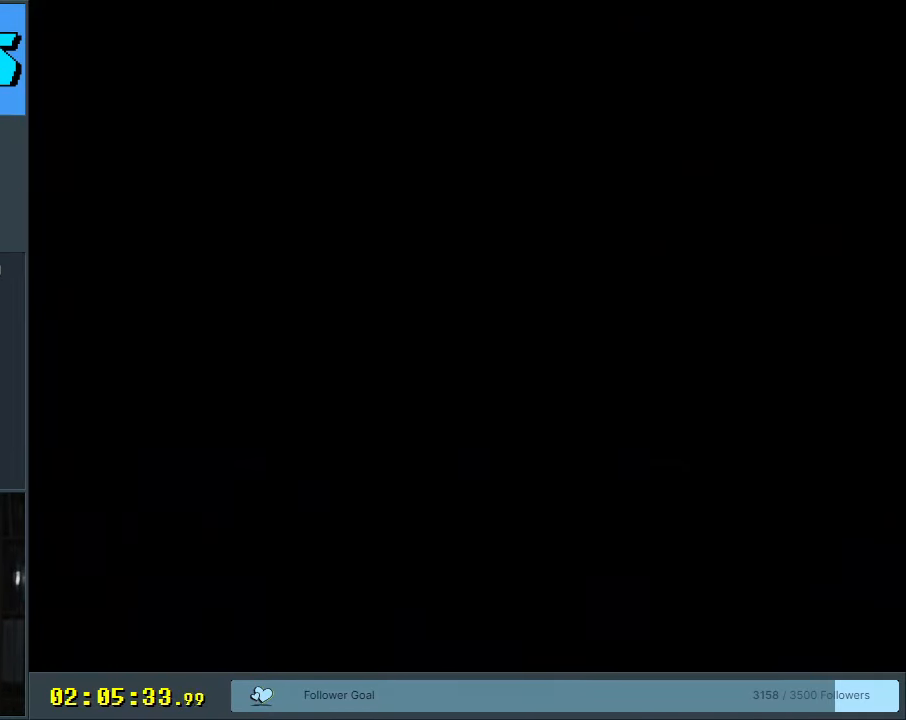
{"buttons": [], "events": [[117, "A", "down"], [283, "A", "up"]]}
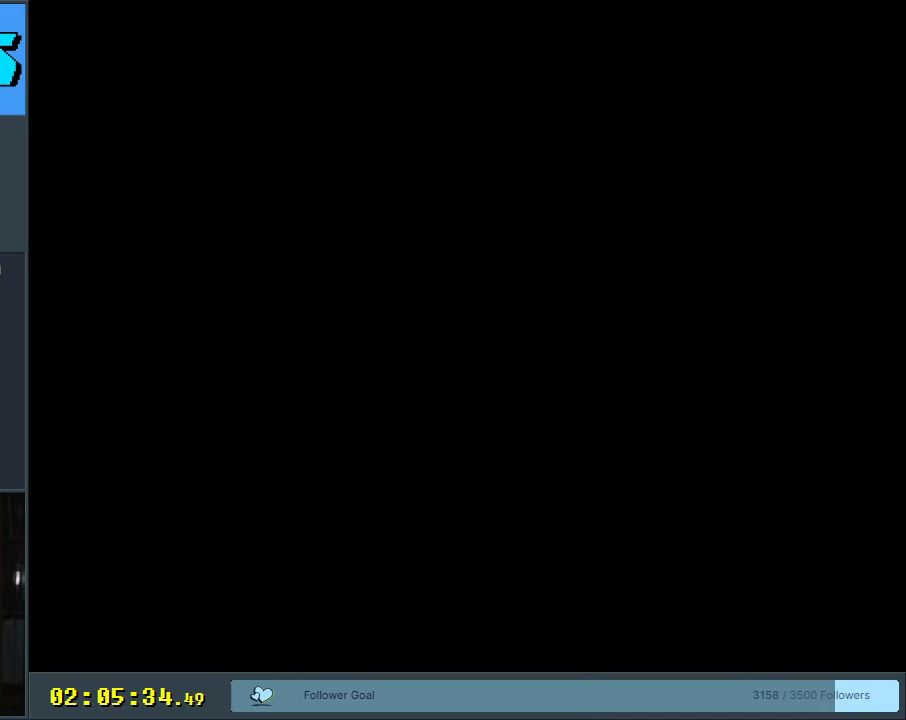
{"buttons": ["A", "X"], "events": [[217, "A", "down"], [250, "X", "down"]]}
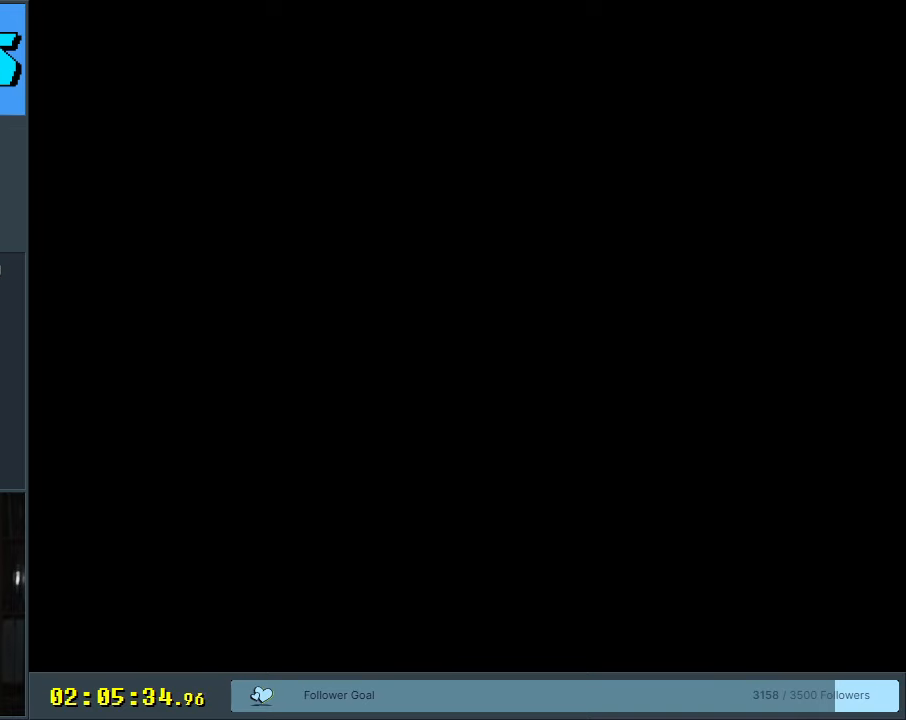
{"buttons": [], "events": [[17, "A", "up"], [17, "X", "up"]]}
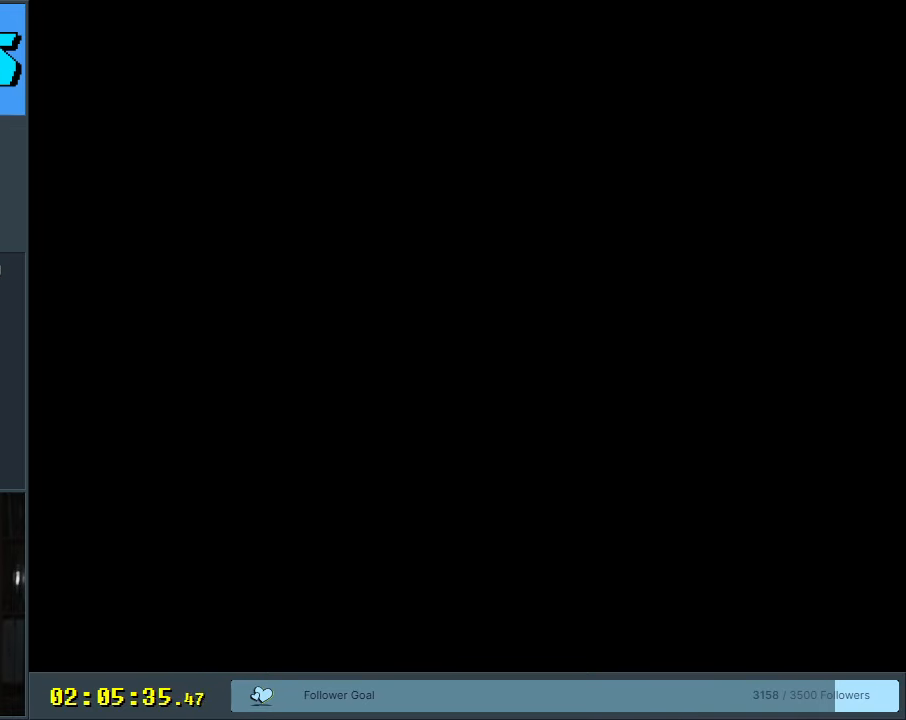
{"buttons": ["X"], "events": [[133, "X", "down"]]}
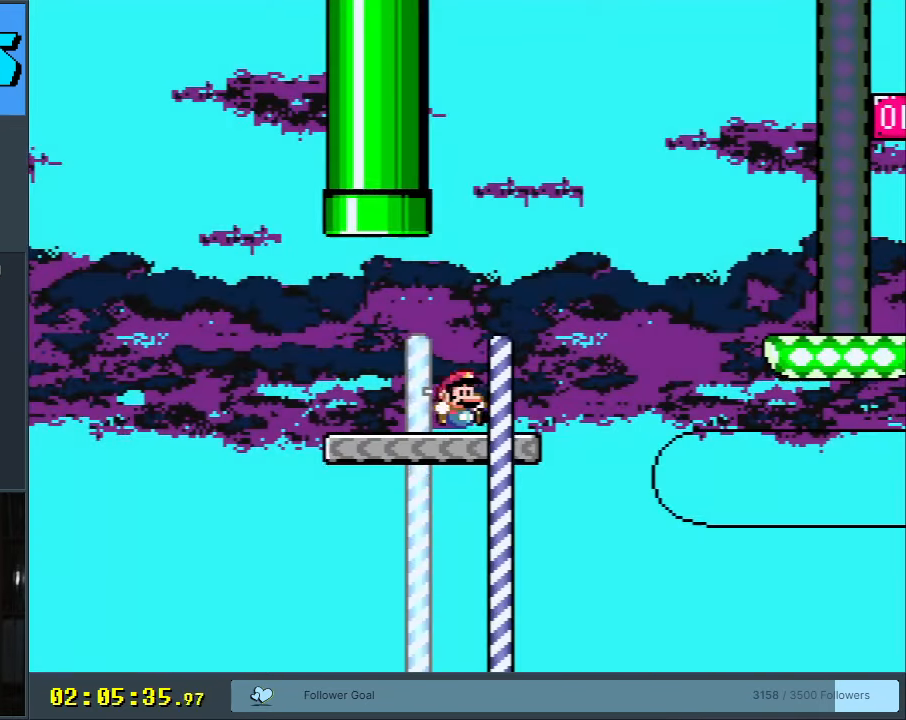
{"buttons": ["Y", "DPAD_RIGHT"], "events": [[350, "DPAD_RIGHT", "down"], [450, "X", "up"], [500, "Y", "down"]]}